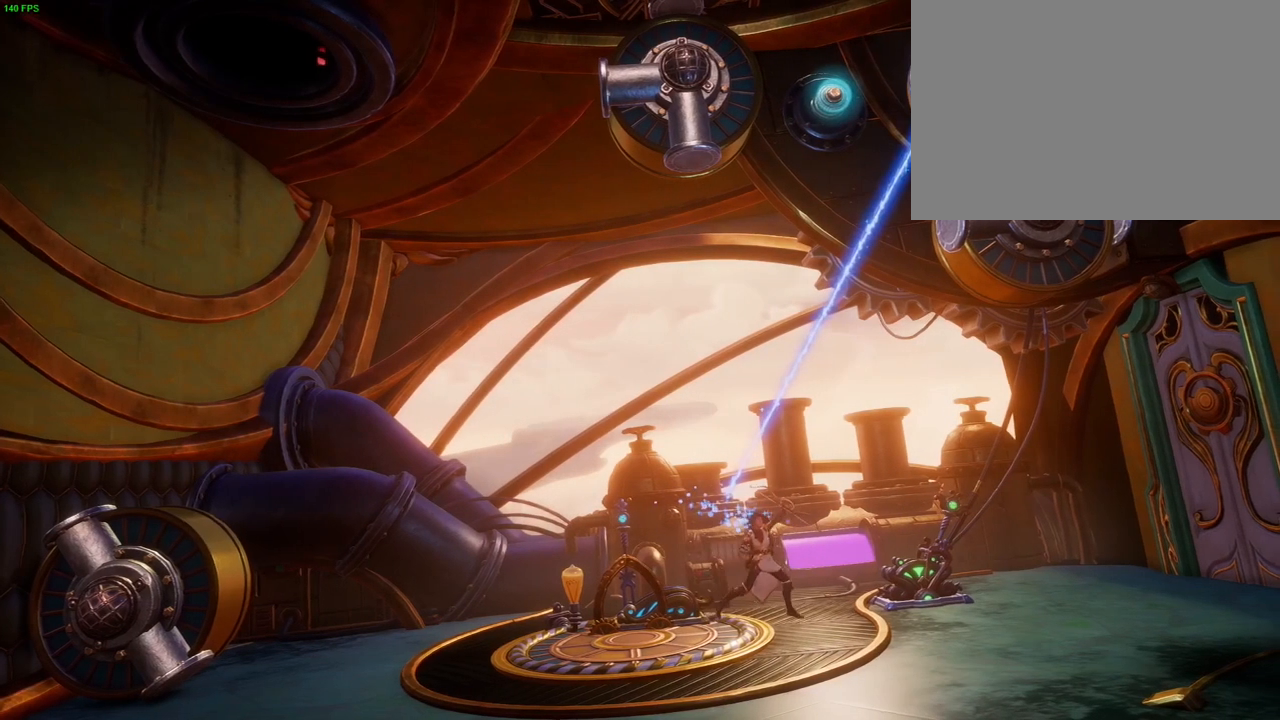
Gameplay with a controller (PlayStation layout); each line is a JSON object with the inputs held at the frame after it (dt_ms = milliseconds from this image to that frame). "events" lists button and stick changes between this image and that frame as [ms after this image, input, new state], when the widget could be followed in between. Not read: DPAD_RIGHT HOME SELECT.
{"dt_ms": 500, "buttons": [], "left_stick": "right", "right_stick": "center", "events": [[183, "left_stick", "center"], [383, "left_stick", "right"]]}
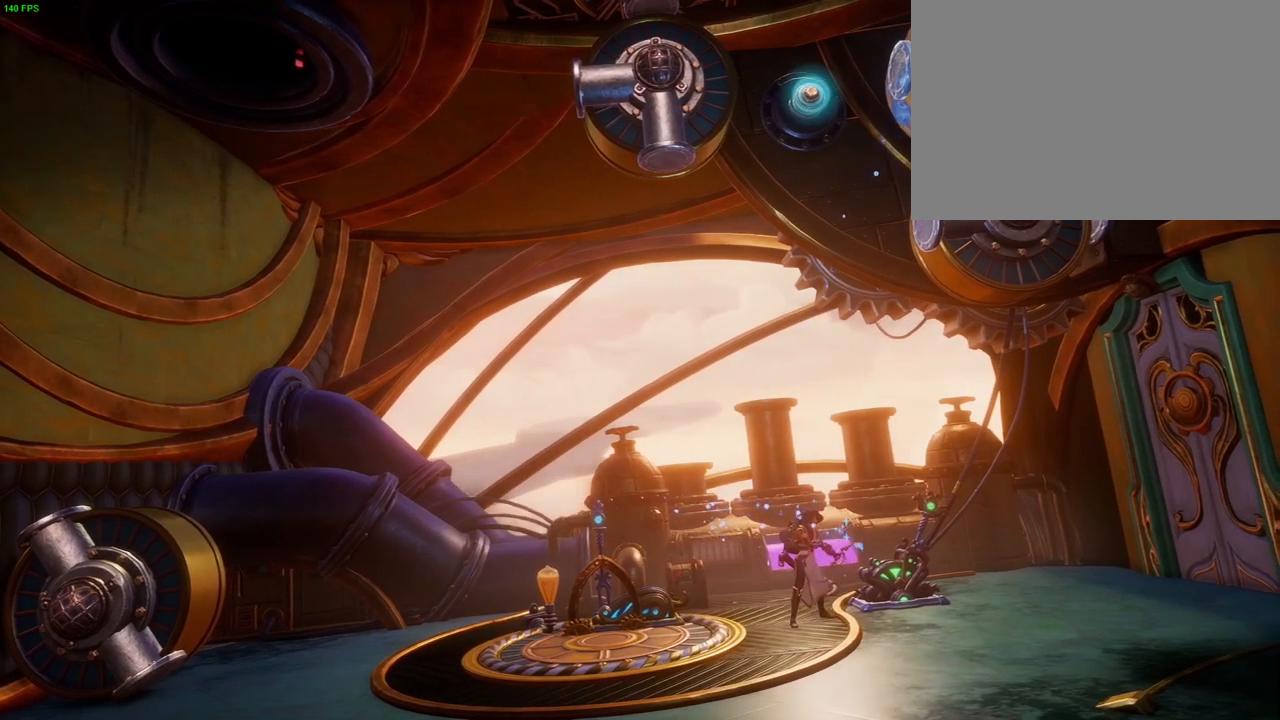
{"dt_ms": 500, "buttons": [], "left_stick": "center", "right_stick": "center", "events": [[283, "left_stick", "center"]]}
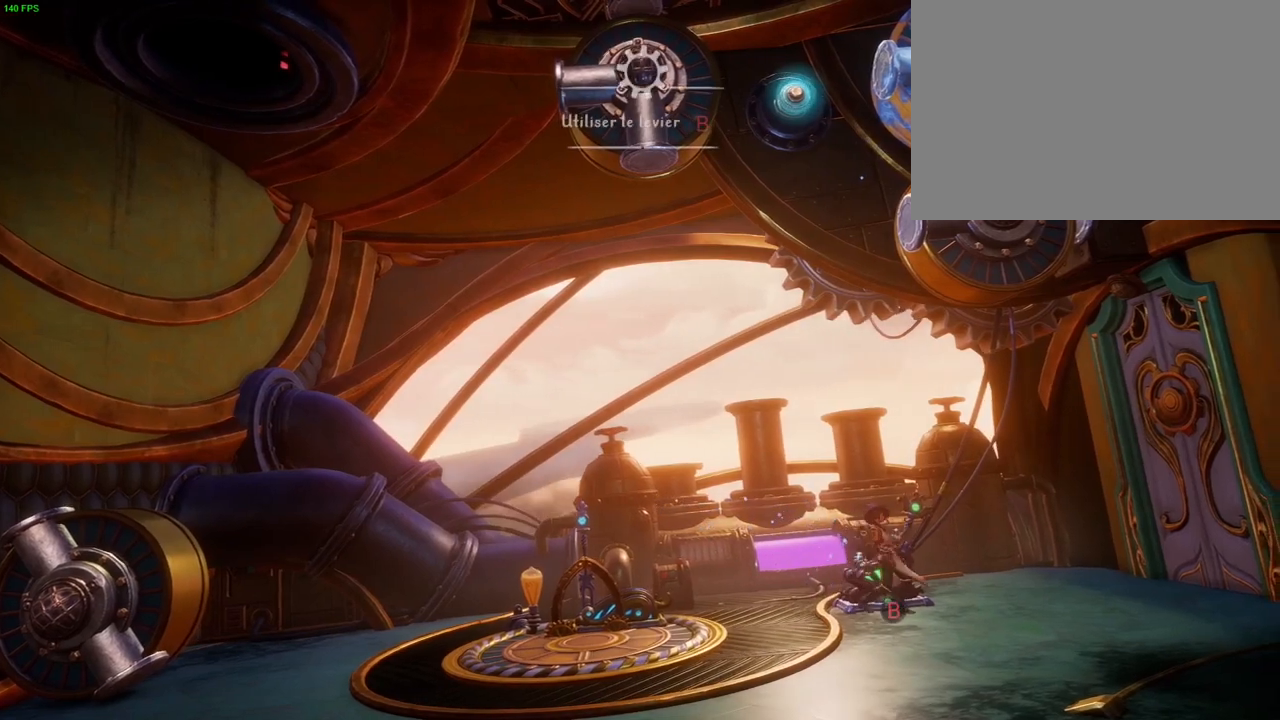
{"dt_ms": 500, "buttons": [], "left_stick": "center", "right_stick": "center", "events": []}
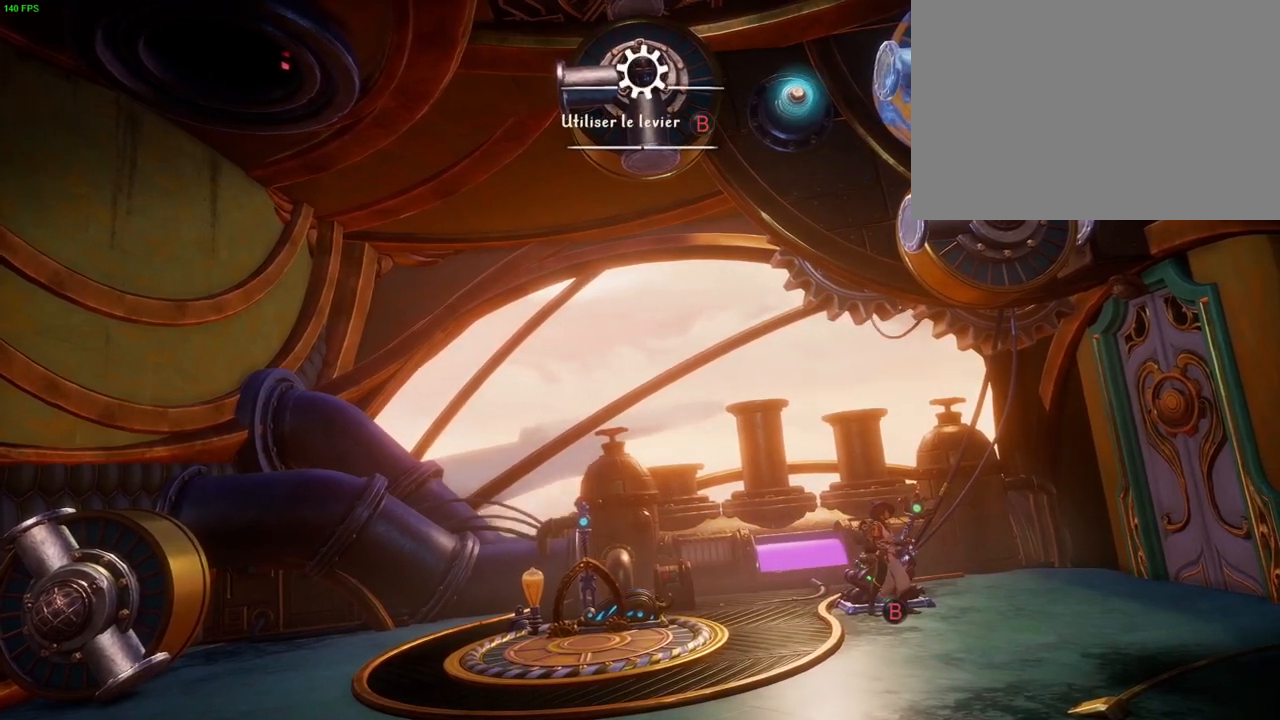
{"dt_ms": 500, "buttons": ["CIRCLE"], "left_stick": "center", "right_stick": "center", "events": [[50, "CIRCLE", "down"]]}
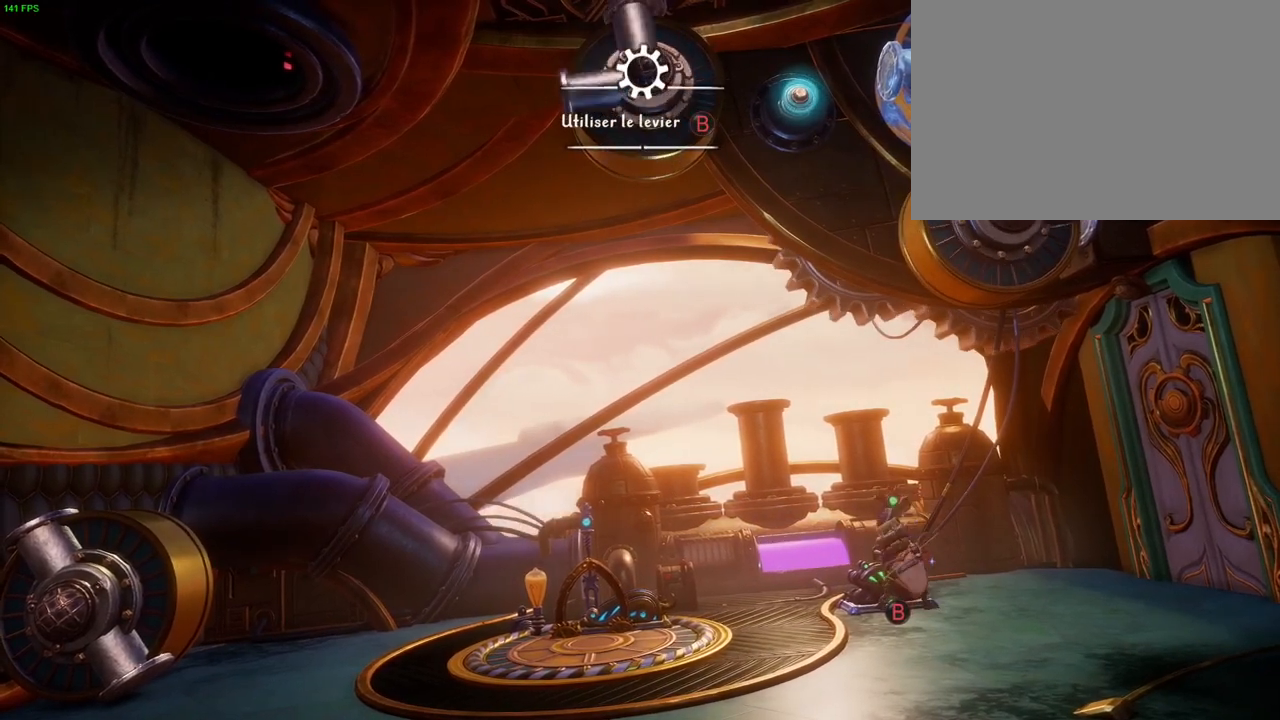
{"dt_ms": 500, "buttons": [], "left_stick": "left", "right_stick": "center", "events": [[283, "CIRCLE", "up"], [317, "left_stick", "left"]]}
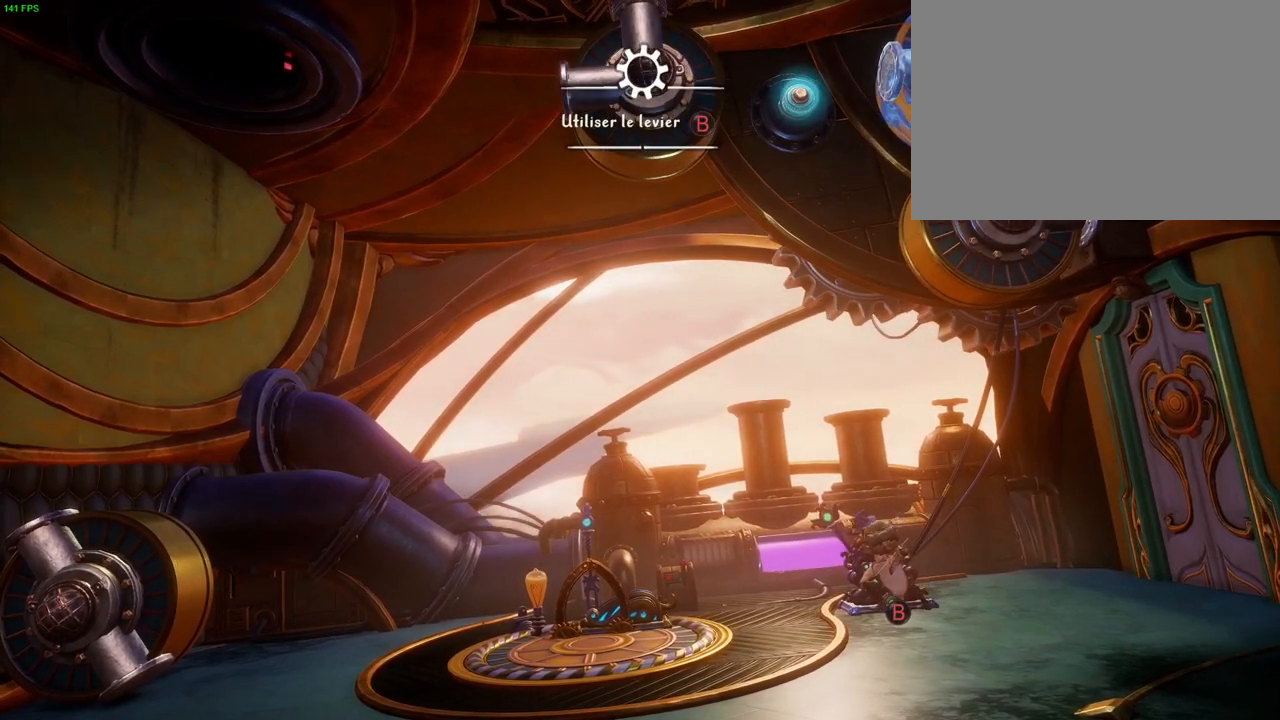
{"dt_ms": 500, "buttons": [], "left_stick": "left", "right_stick": "center", "events": [[167, "left_stick", "center"], [433, "left_stick", "left"]]}
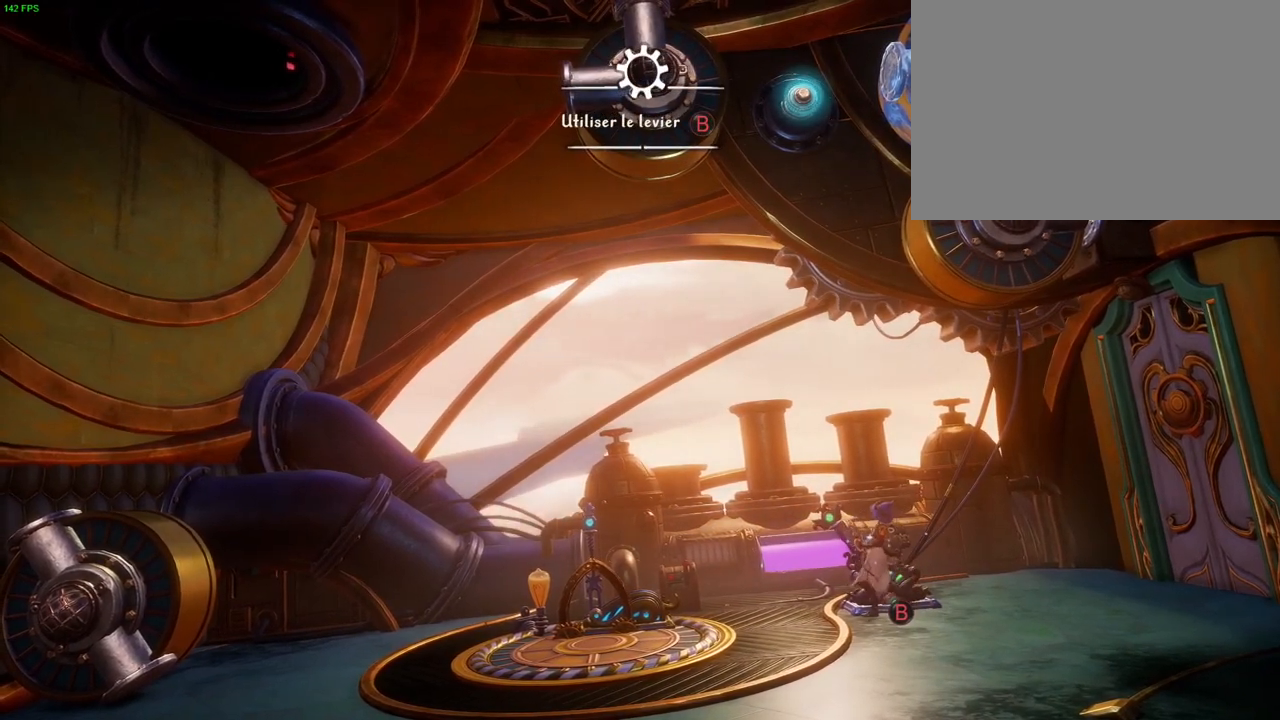
{"dt_ms": 1000, "buttons": ["CIRCLE"], "left_stick": "center", "right_stick": "center", "events": [[417, "left_stick", "center"], [467, "left_stick", "right"], [883, "left_stick", "center"], [1000, "CIRCLE", "down"]]}
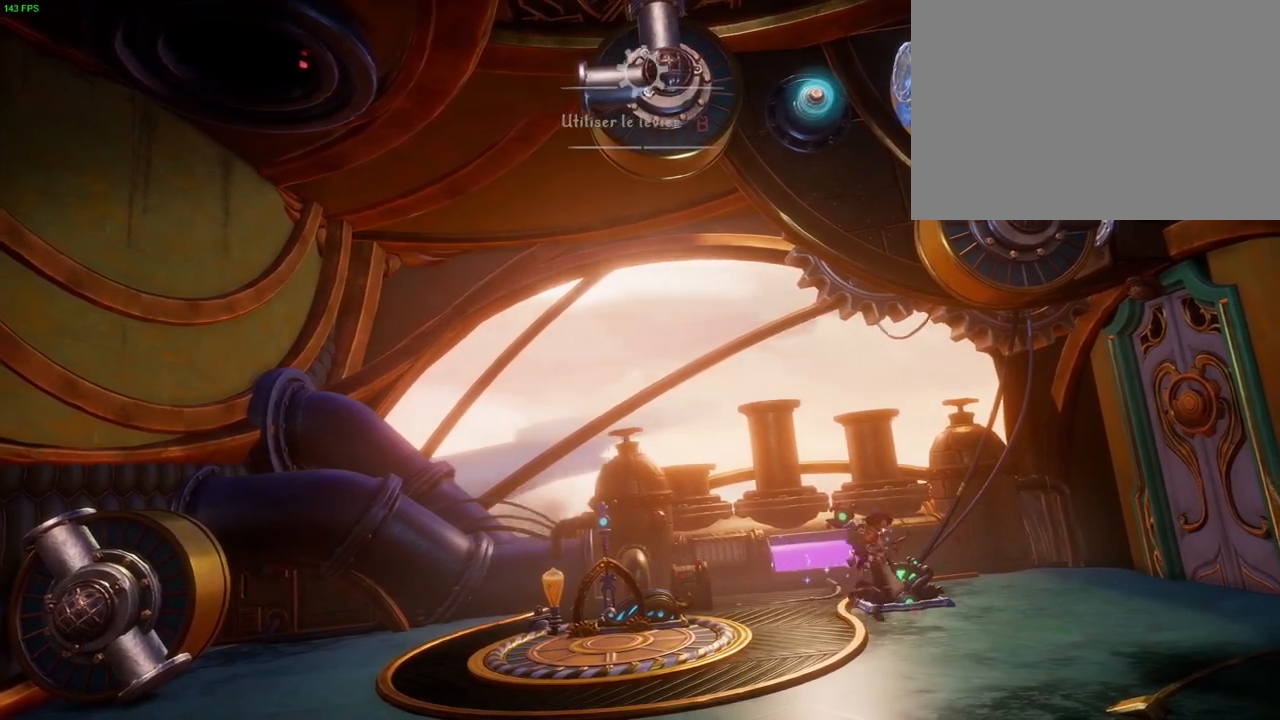
{"dt_ms": 500, "buttons": [], "left_stick": "center", "right_stick": "center", "events": [[467, "CIRCLE", "up"]]}
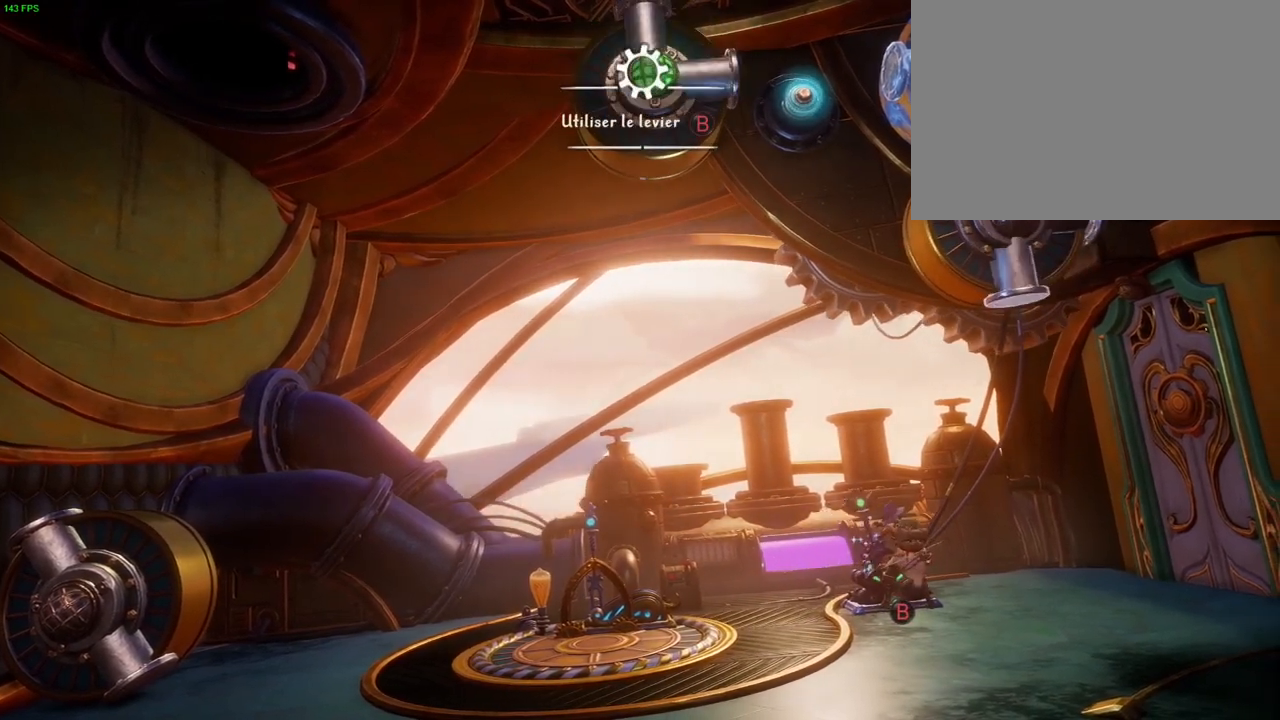
{"dt_ms": 500, "buttons": [], "left_stick": "center", "right_stick": "center", "events": []}
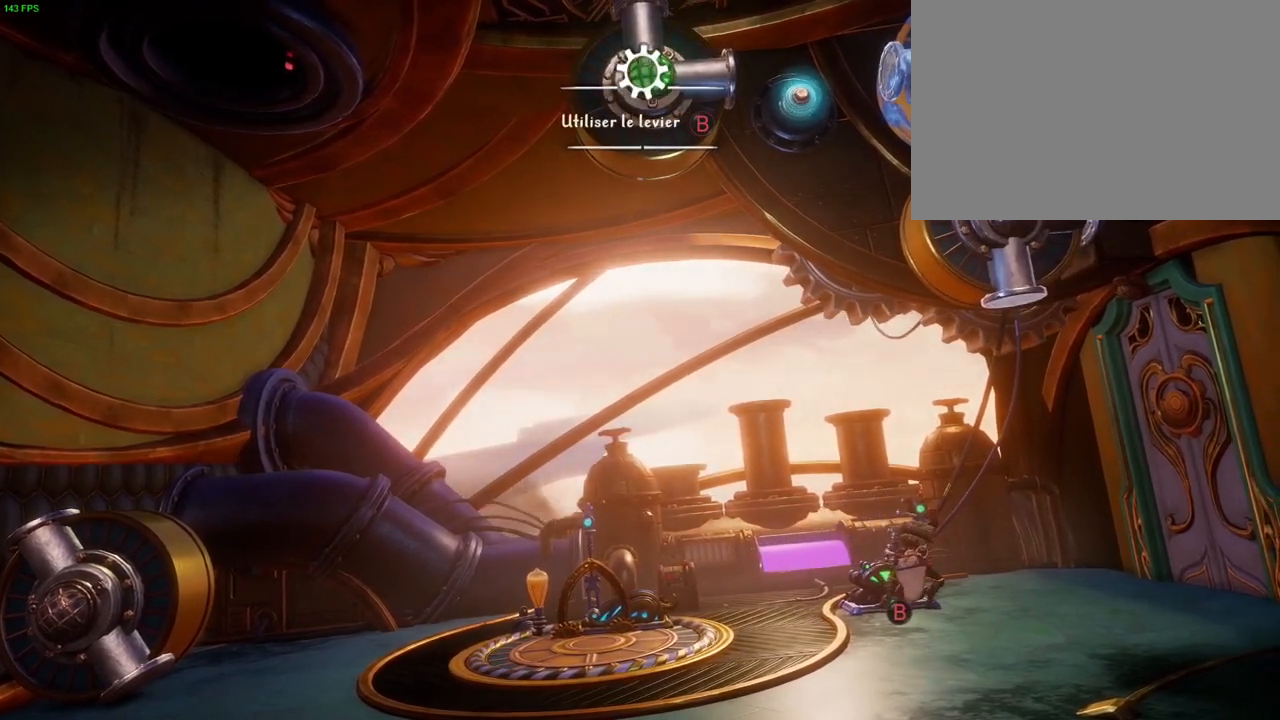
{"dt_ms": 500, "buttons": ["CIRCLE"], "left_stick": "center", "right_stick": "center", "events": [[250, "CIRCLE", "down"]]}
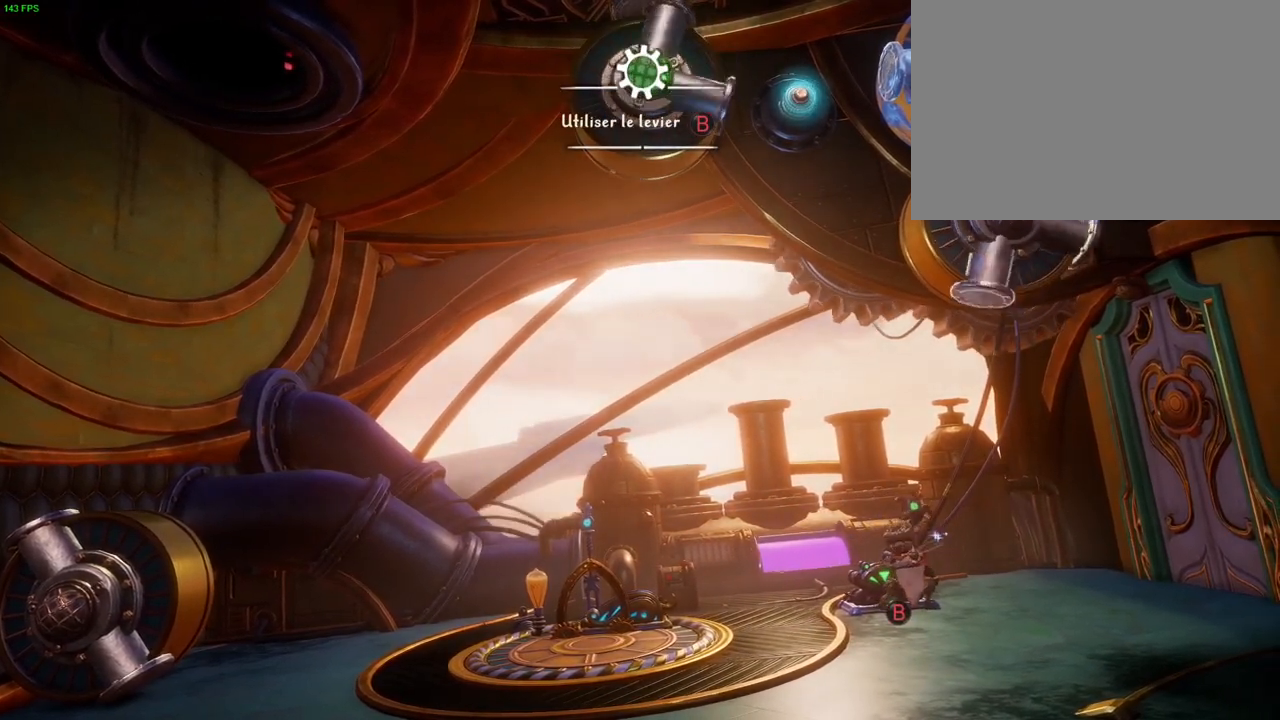
{"dt_ms": 1000, "buttons": [], "left_stick": "left", "right_stick": "center", "events": [[183, "CIRCLE", "up"], [200, "left_stick", "left"]]}
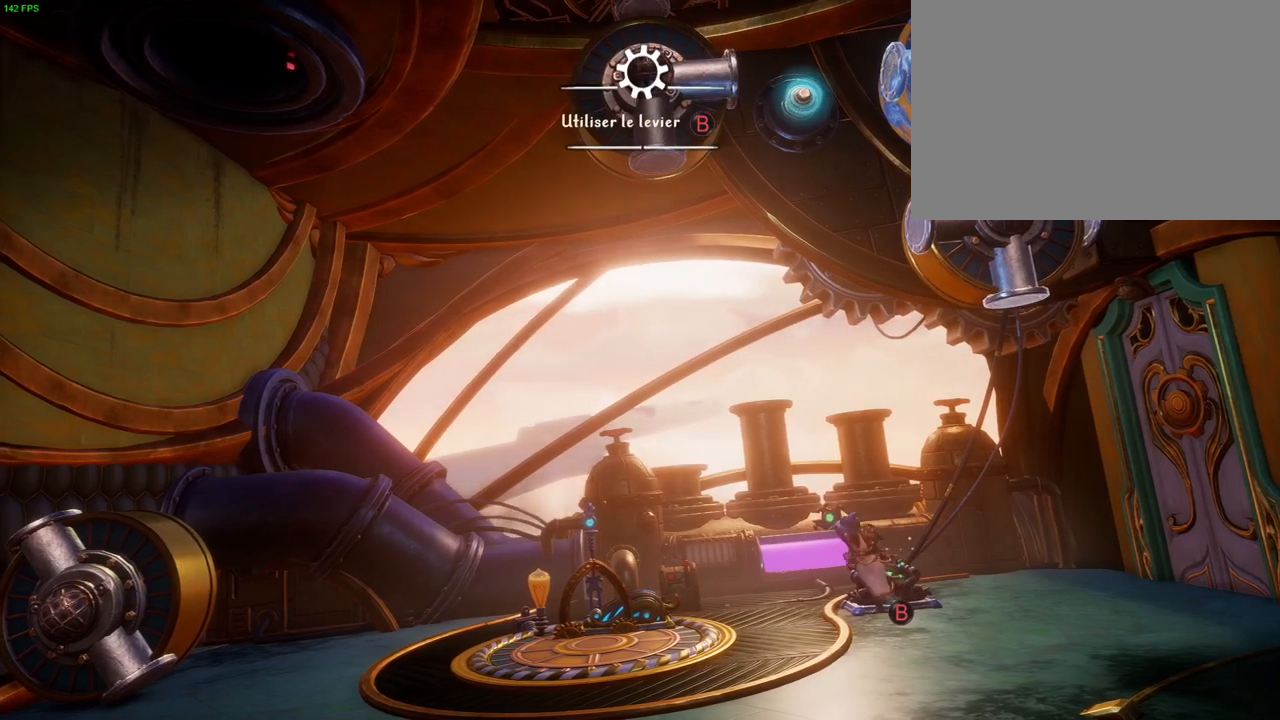
{"dt_ms": 500, "buttons": [], "left_stick": "center", "right_stick": "center", "events": [[267, "left_stick", "center"]]}
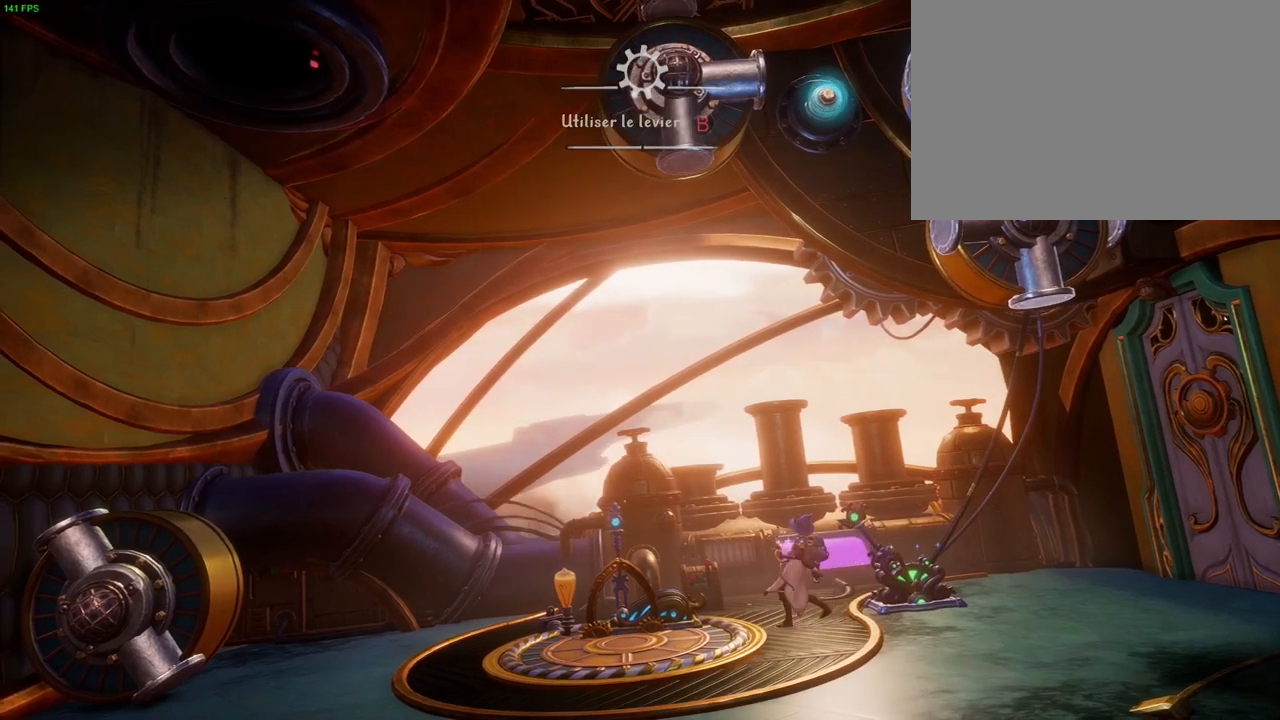
{"dt_ms": 500, "buttons": [], "left_stick": "center", "right_stick": "center", "events": []}
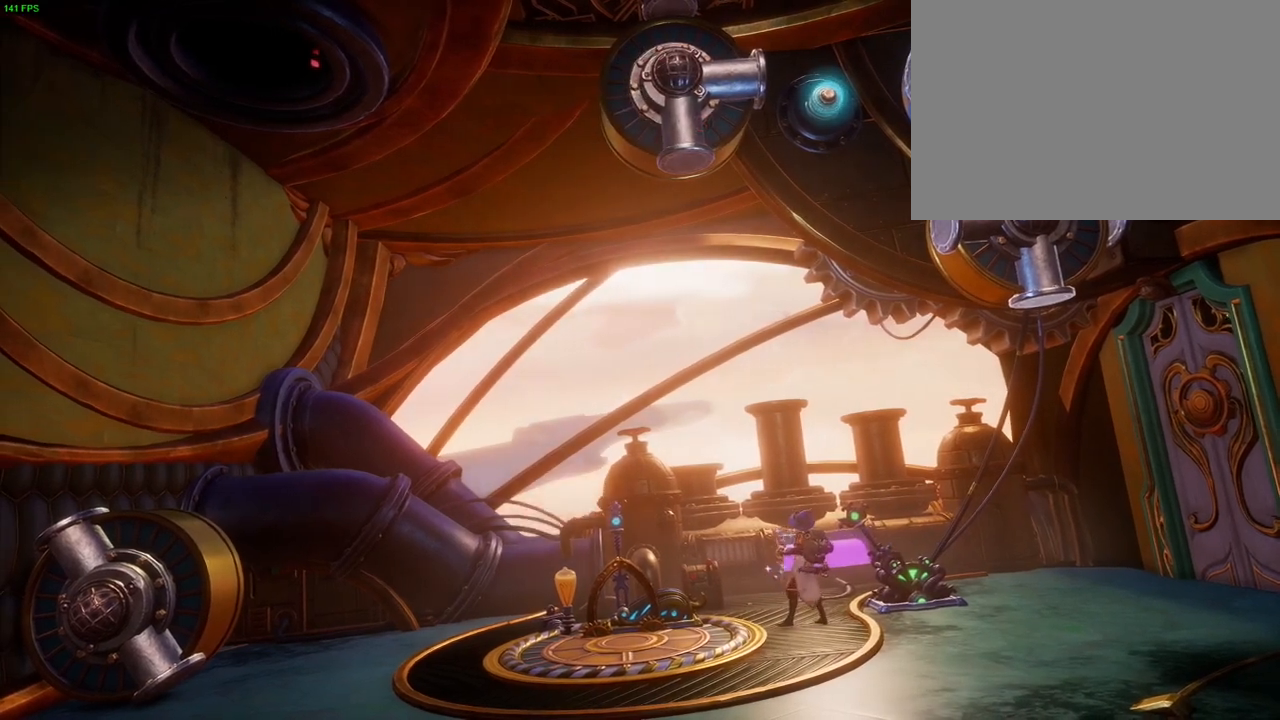
{"dt_ms": 500, "buttons": [], "left_stick": "left", "right_stick": "up", "events": [[283, "left_stick", "left"], [400, "right_stick", "up"]]}
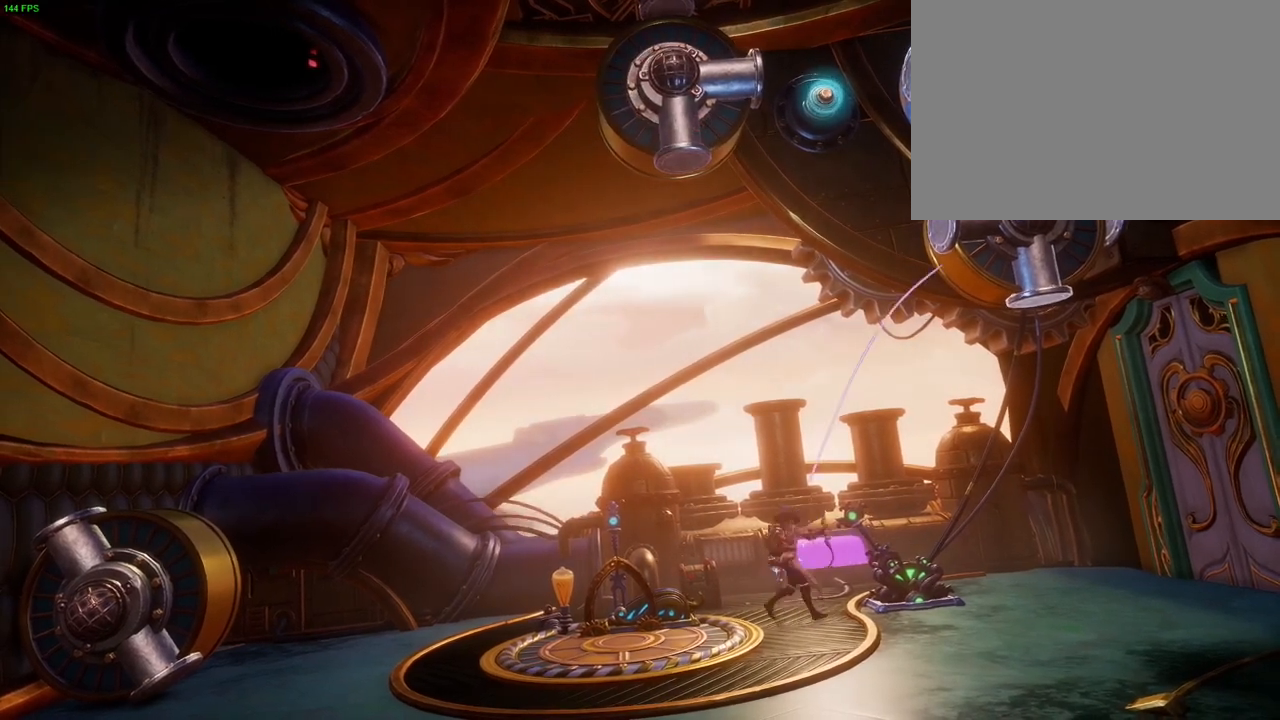
{"dt_ms": 500, "buttons": [], "left_stick": "center", "right_stick": "up", "events": [[100, "left_stick", "center"]]}
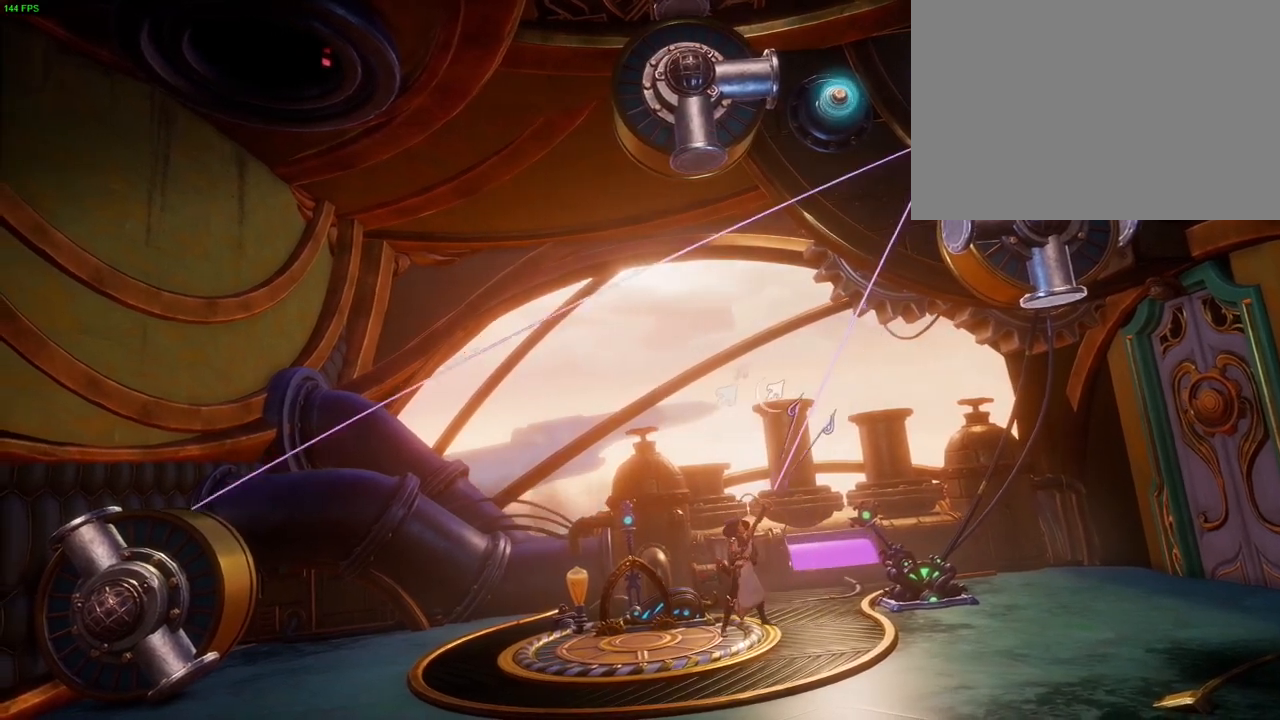
{"dt_ms": 500, "buttons": [], "left_stick": "center", "right_stick": "up", "events": []}
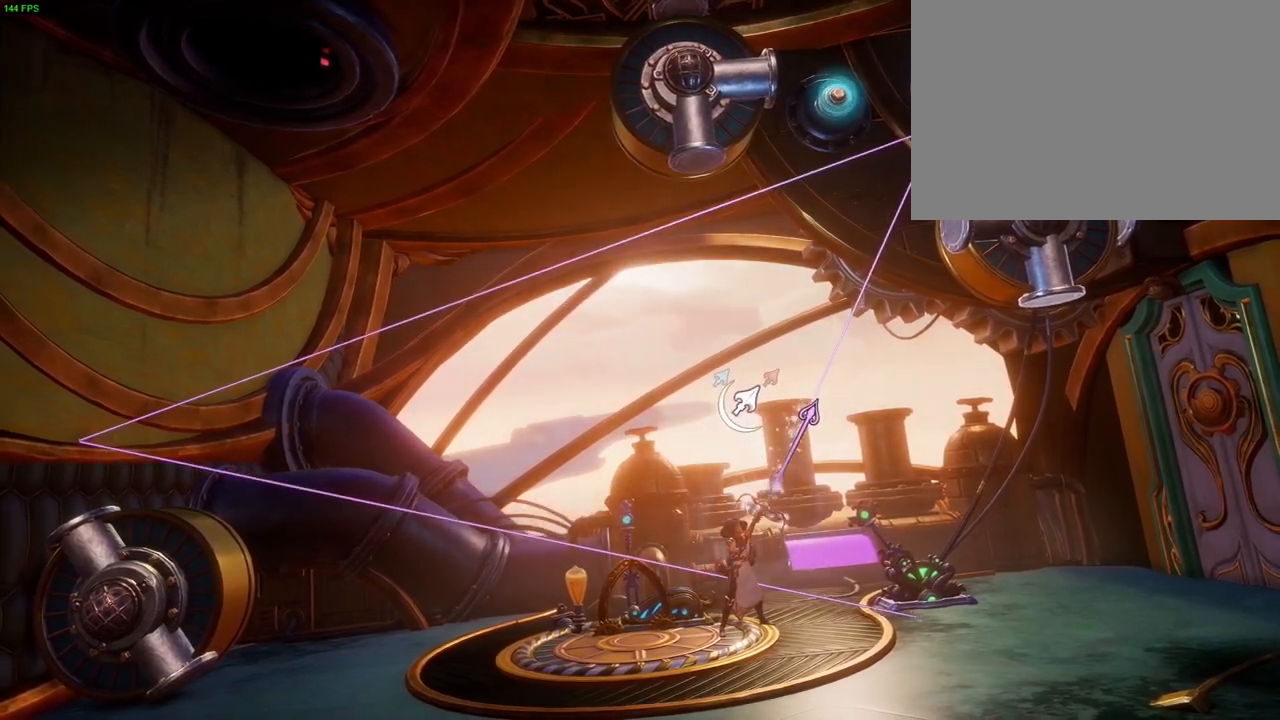
{"dt_ms": 500, "buttons": [], "left_stick": "center", "right_stick": "center", "events": [[500, "right_stick", "center"]]}
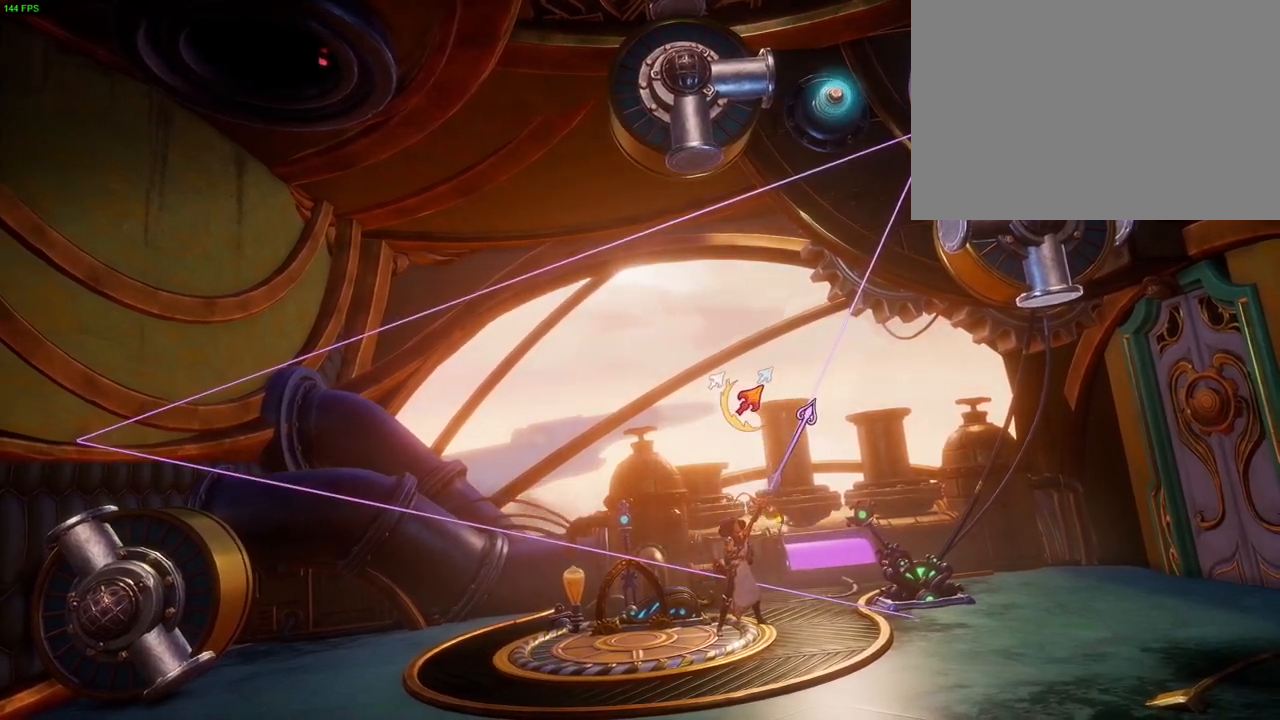
{"dt_ms": 500, "buttons": [], "left_stick": "right", "right_stick": "center", "events": [[233, "left_stick", "right"]]}
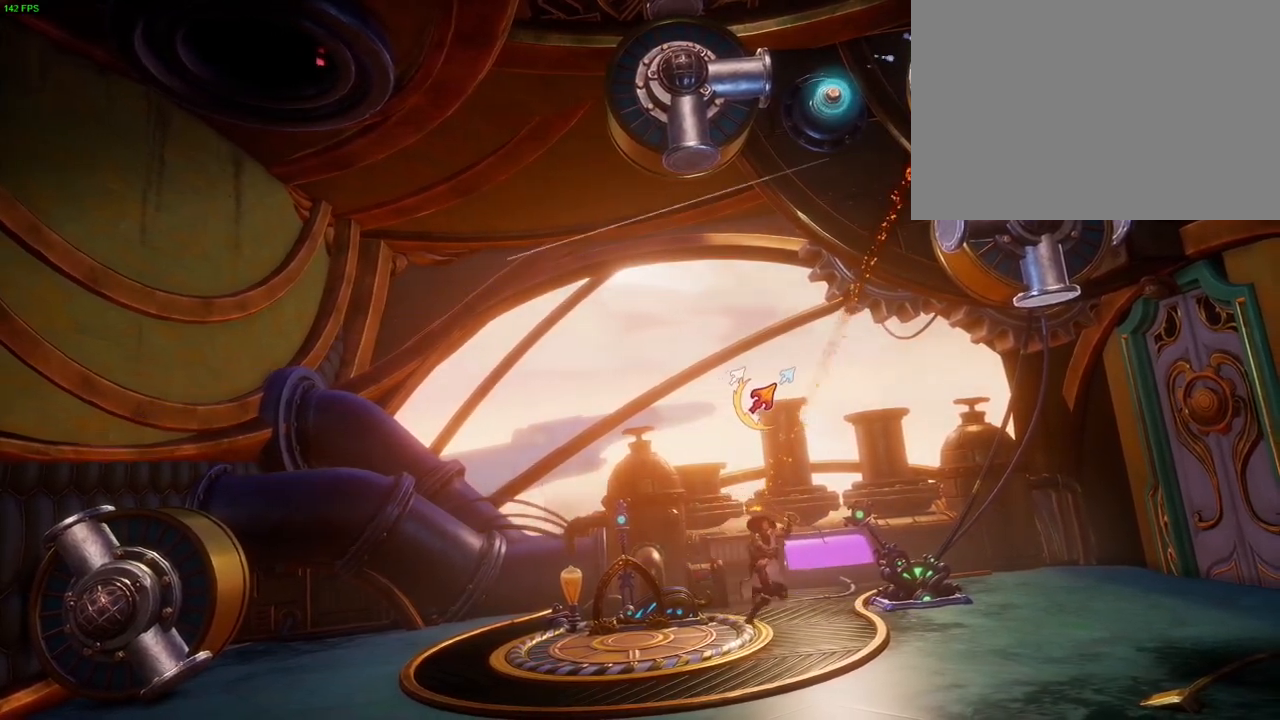
{"dt_ms": 500, "buttons": [], "left_stick": "center", "right_stick": "center", "events": [[183, "left_stick", "center"]]}
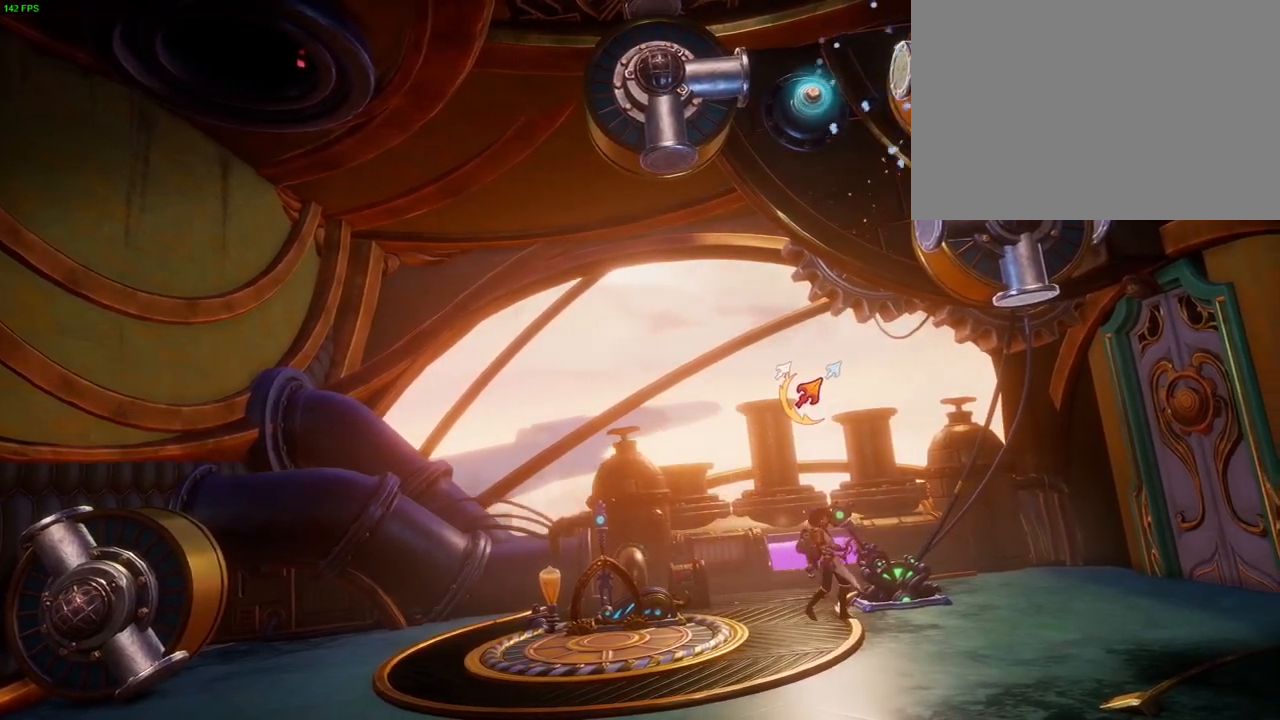
{"dt_ms": 500, "buttons": [], "left_stick": "right", "right_stick": "center", "events": [[317, "left_stick", "right"]]}
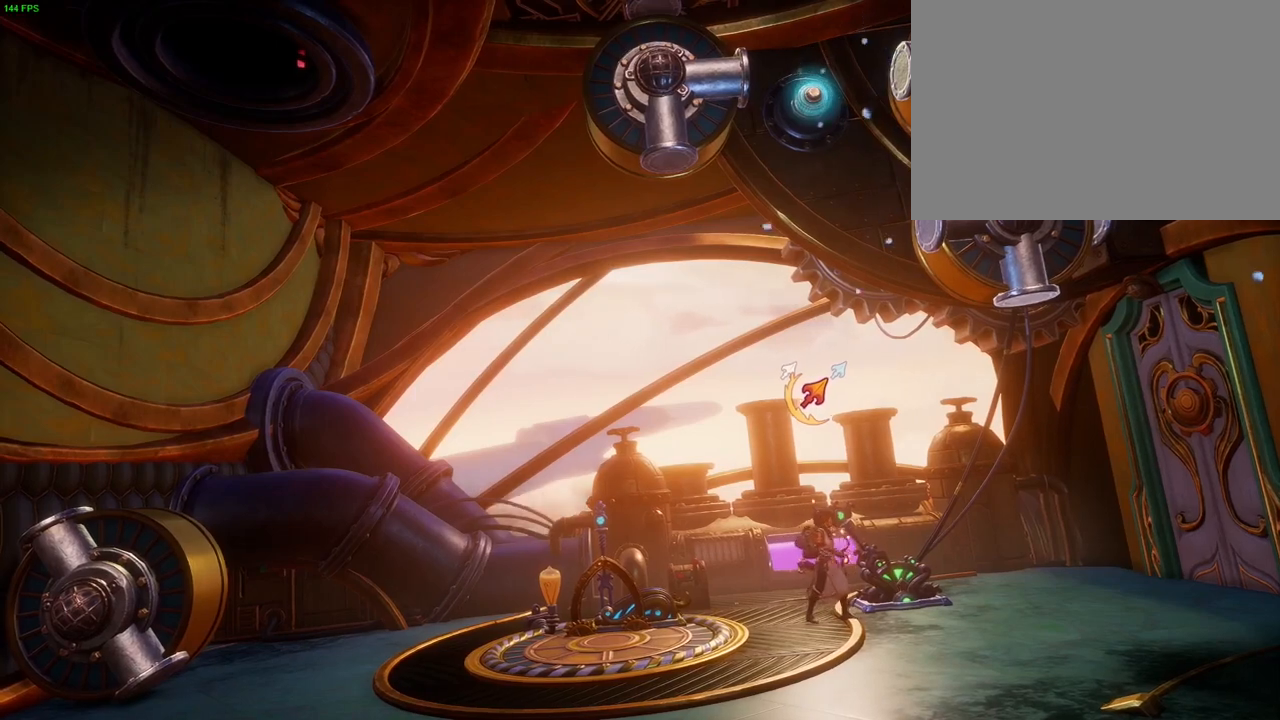
{"dt_ms": 500, "buttons": [], "left_stick": "center", "right_stick": "center", "events": [[133, "left_stick", "center"]]}
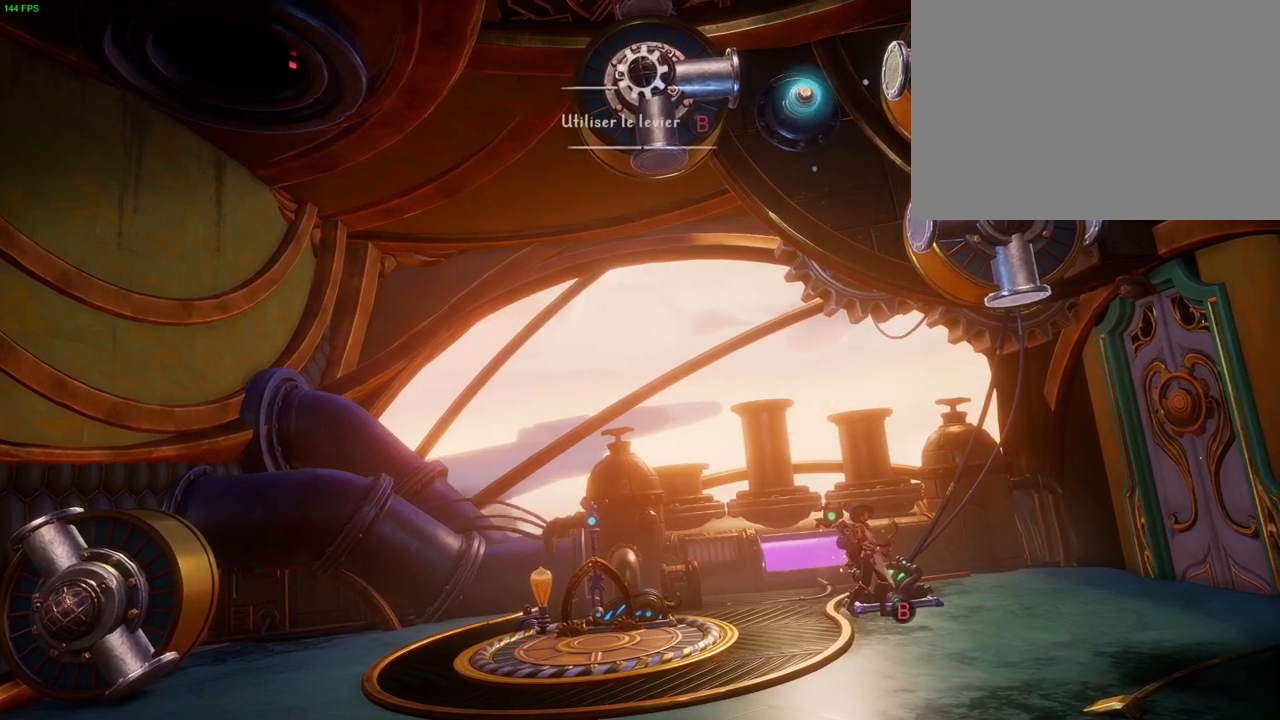
{"dt_ms": 500, "buttons": [], "left_stick": "center", "right_stick": "center", "events": []}
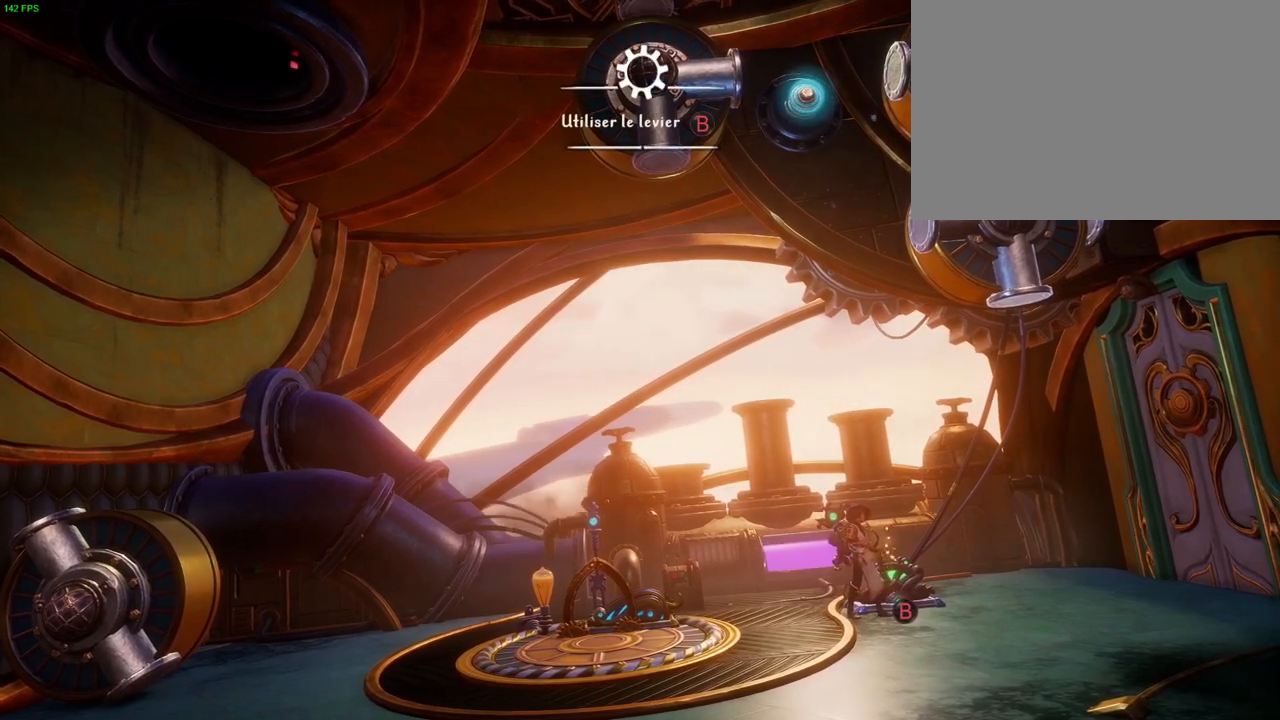
{"dt_ms": 500, "buttons": [], "left_stick": "center", "right_stick": "center", "events": []}
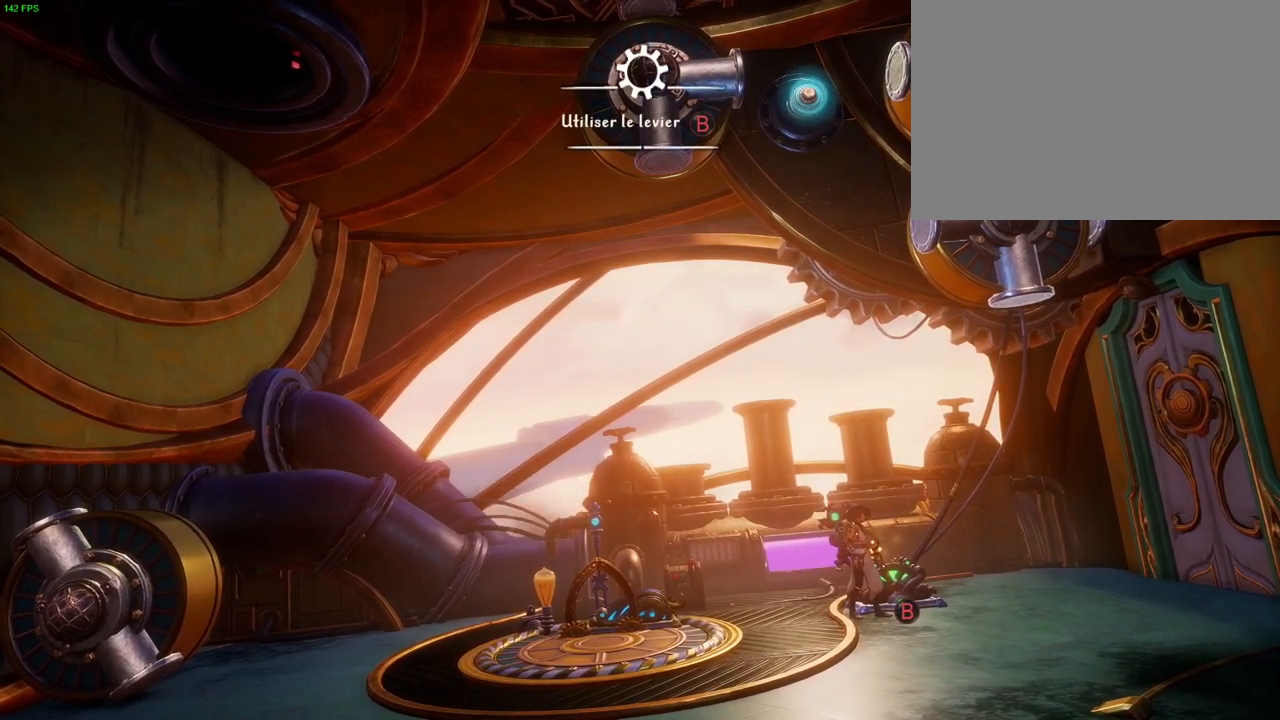
{"dt_ms": 500, "buttons": [], "left_stick": "center", "right_stick": "center", "events": []}
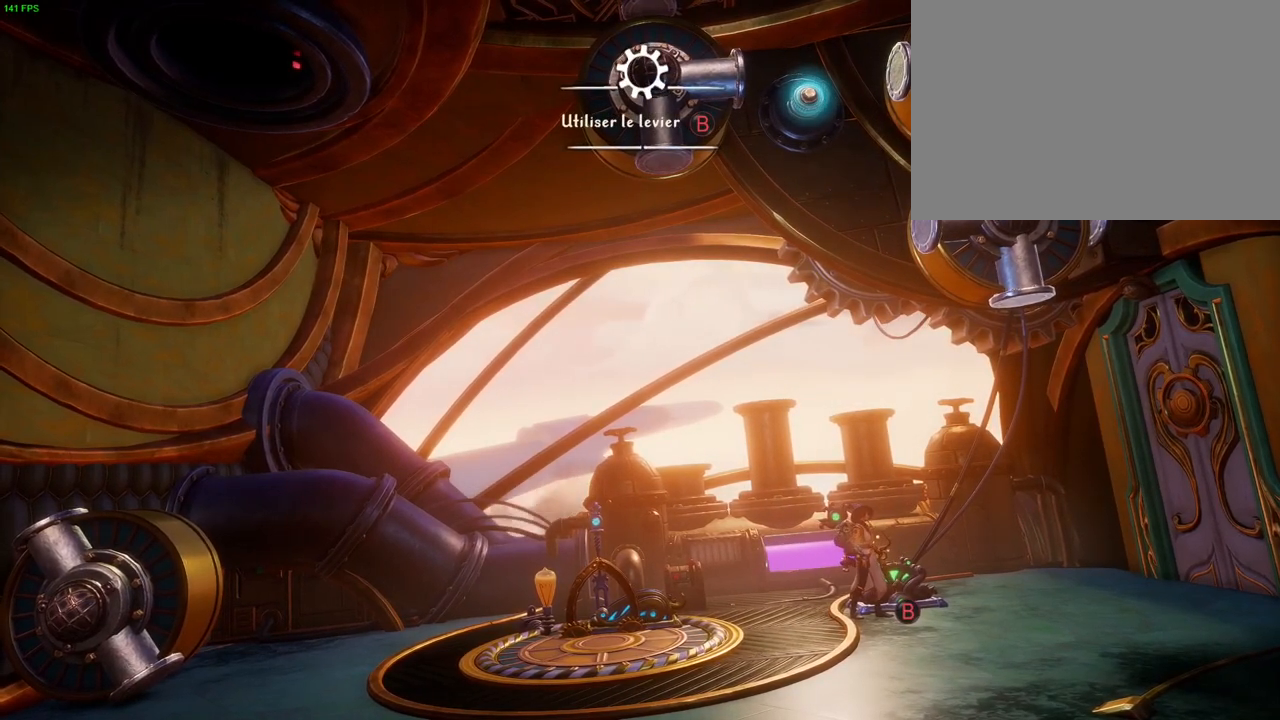
{"dt_ms": 500, "buttons": [], "left_stick": "left", "right_stick": "center", "events": [[283, "left_stick", "left"]]}
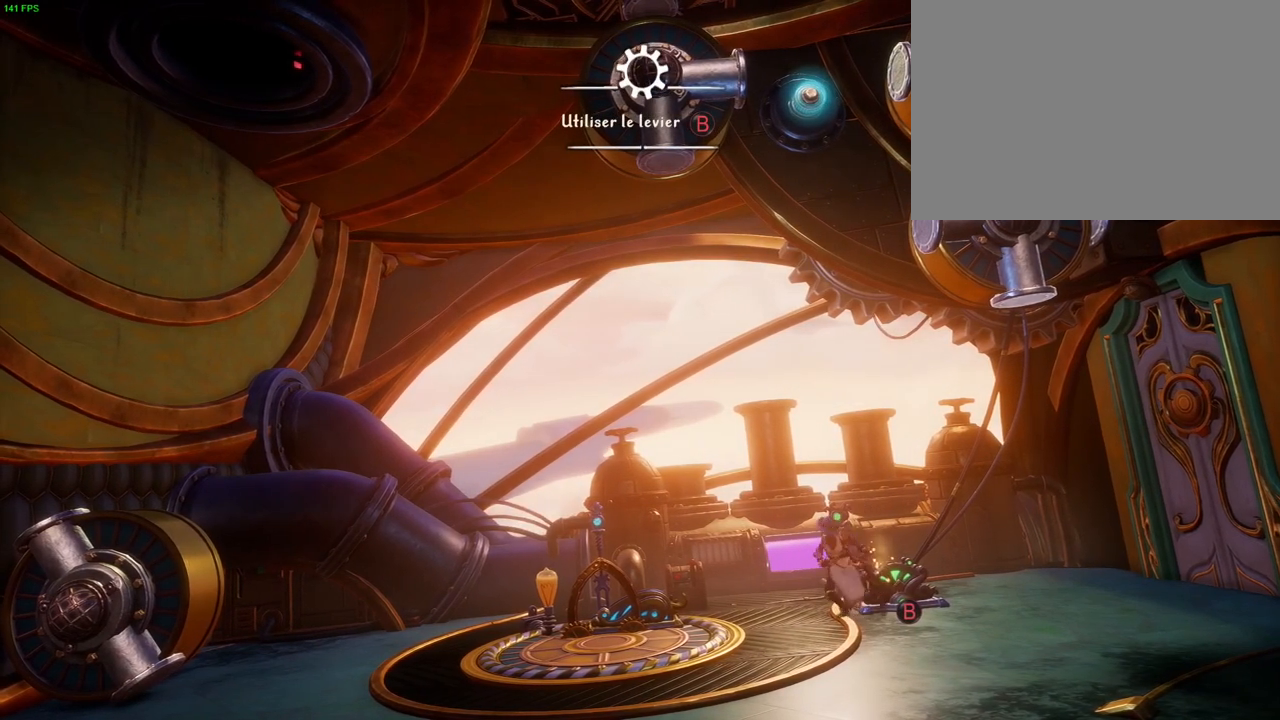
{"dt_ms": 500, "buttons": [], "left_stick": "center", "right_stick": "up-right", "events": [[67, "left_stick", "center"], [133, "right_stick", "up"], [350, "right_stick", "up-right"]]}
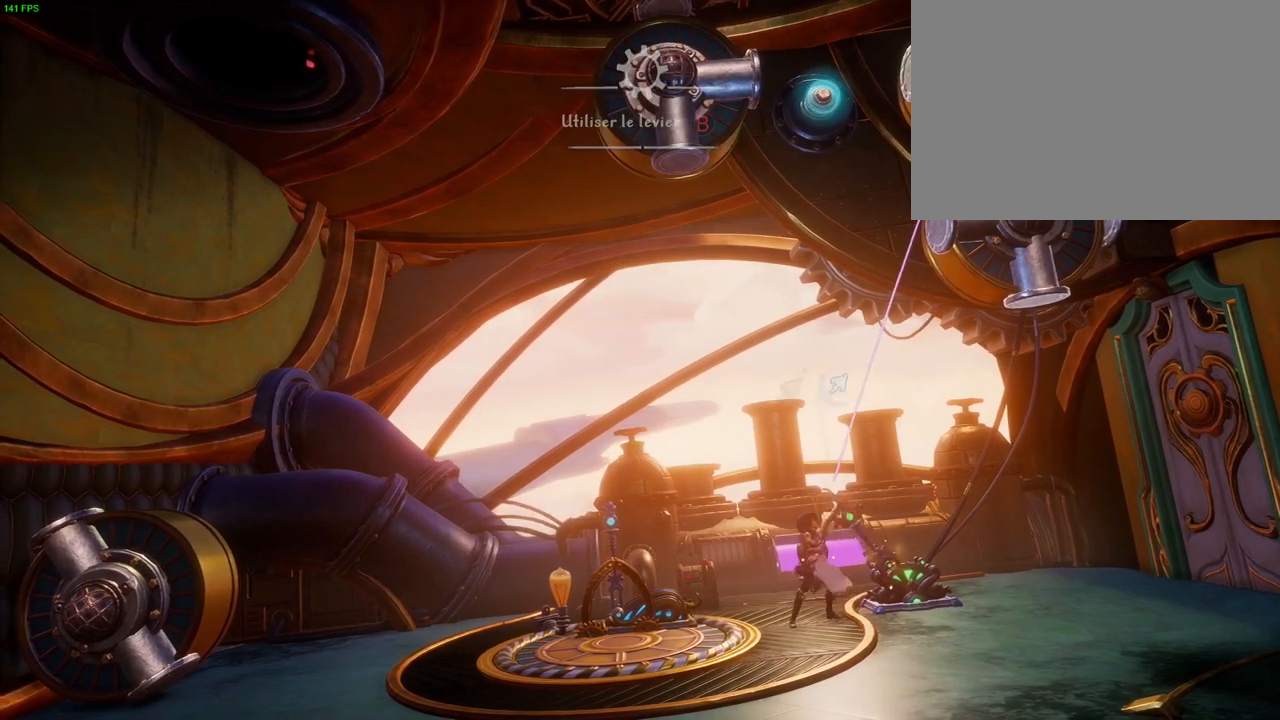
{"dt_ms": 500, "buttons": [], "left_stick": "center", "right_stick": "up-right", "events": []}
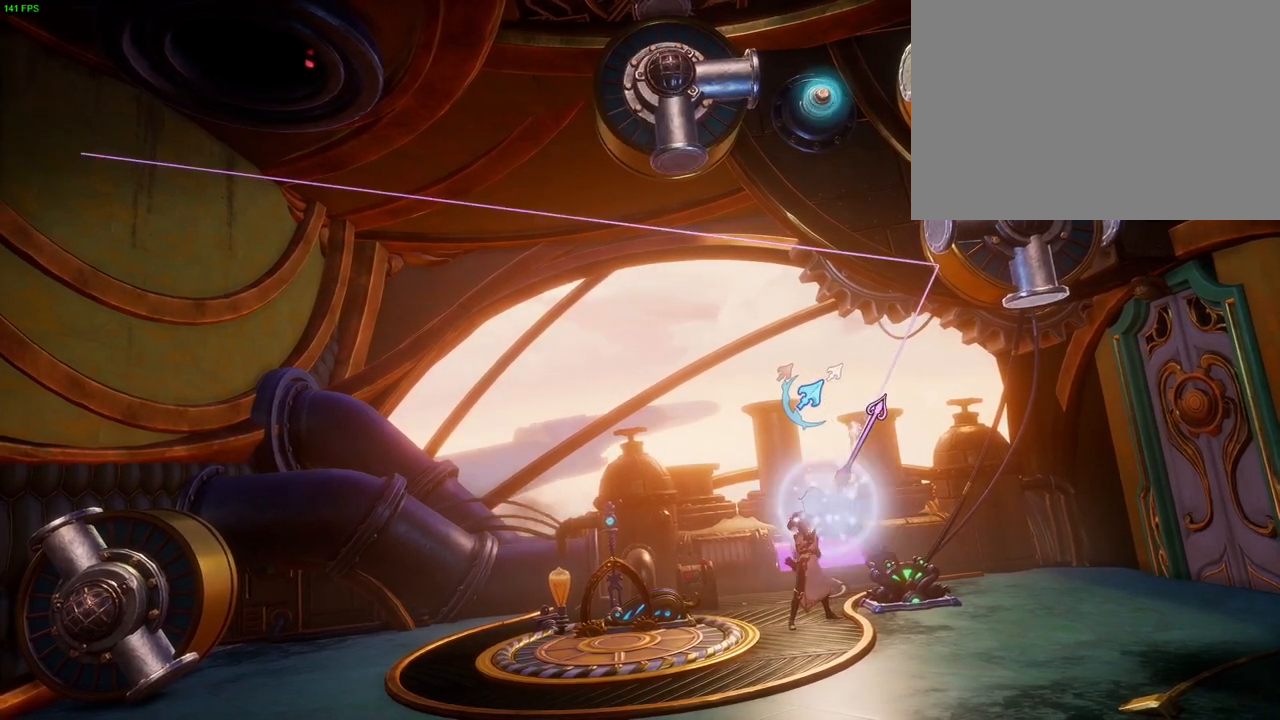
{"dt_ms": 500, "buttons": [], "left_stick": "center", "right_stick": "up-right", "events": []}
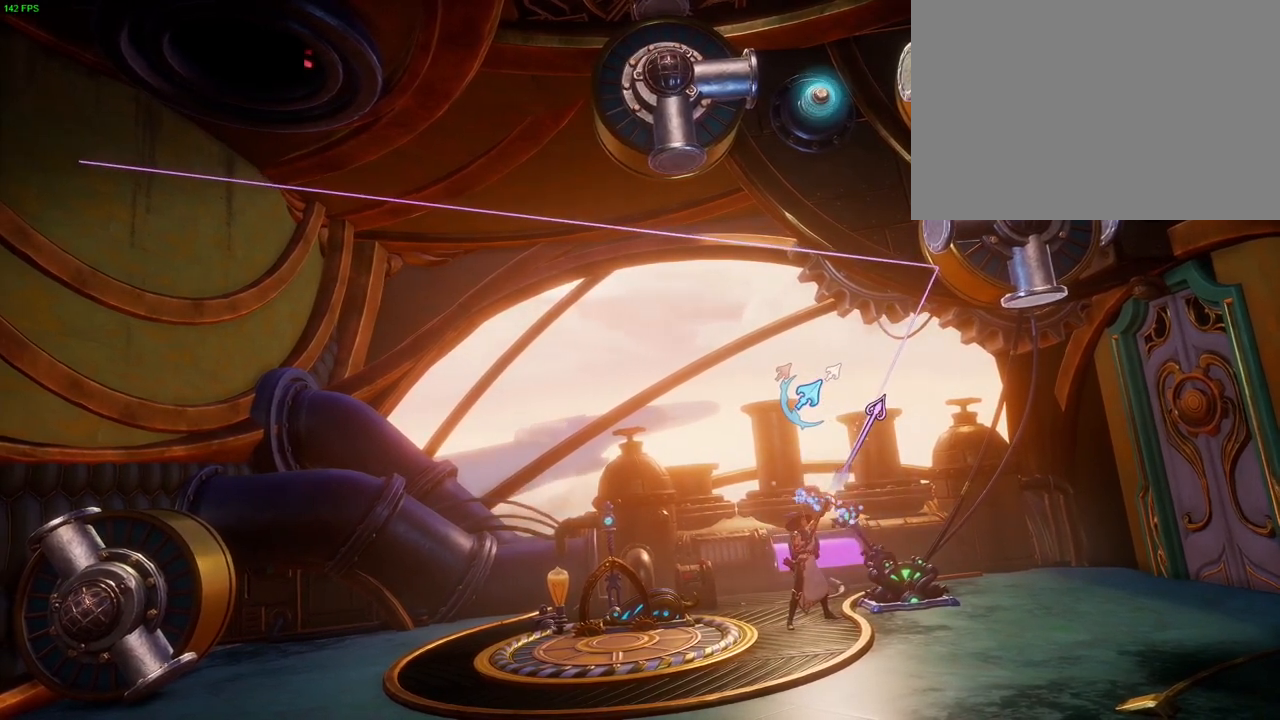
{"dt_ms": 500, "buttons": [], "left_stick": "center", "right_stick": "up-right", "events": []}
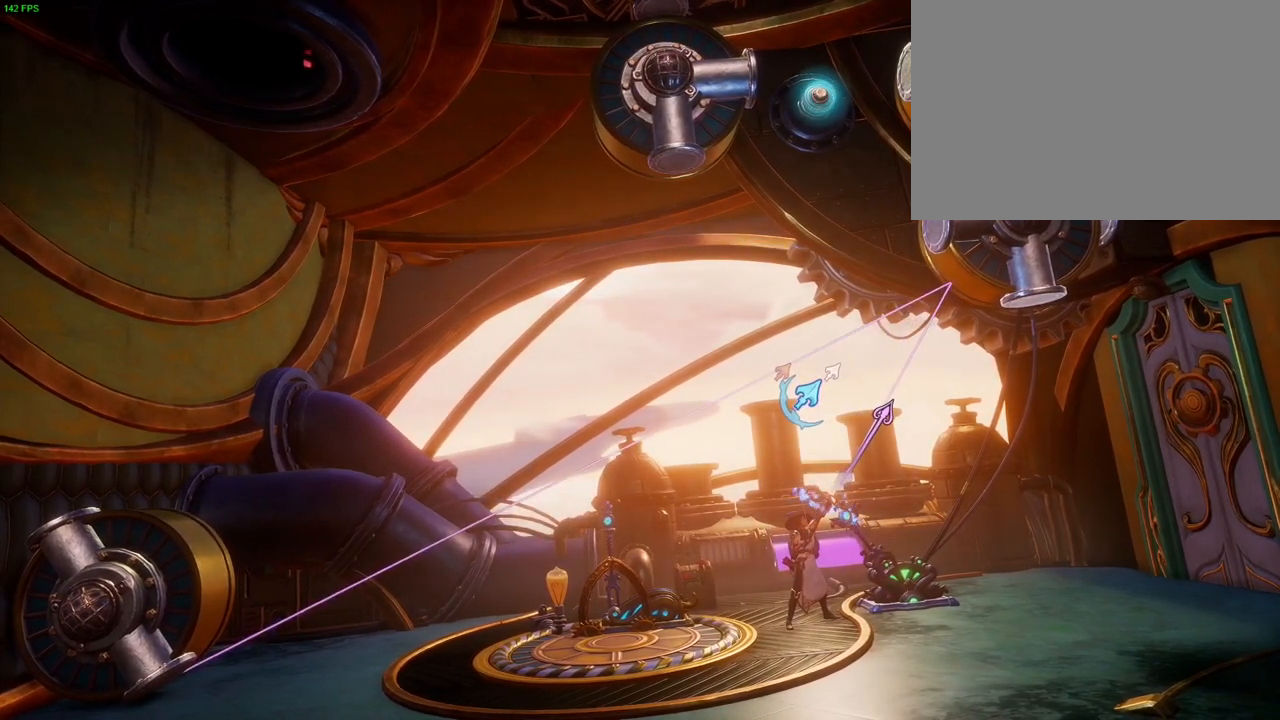
{"dt_ms": 500, "buttons": [], "left_stick": "center", "right_stick": "up-right", "events": []}
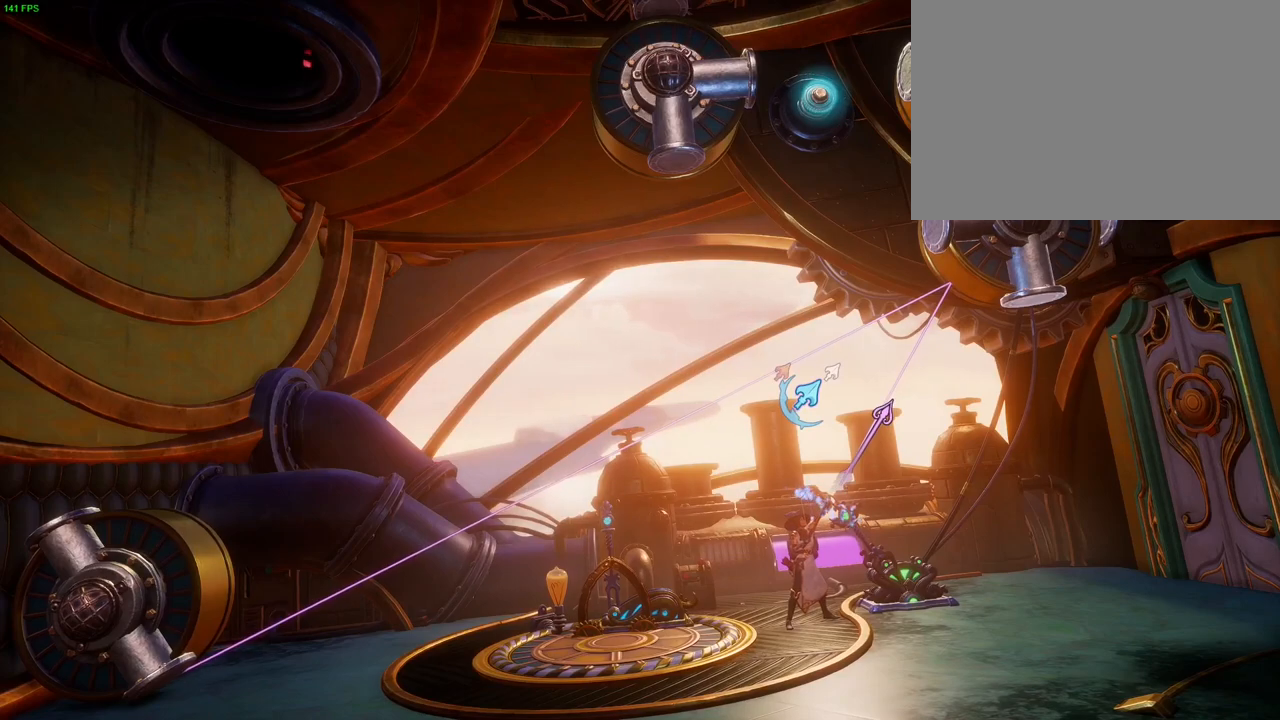
{"dt_ms": 500, "buttons": [], "left_stick": "center", "right_stick": "up-right", "events": []}